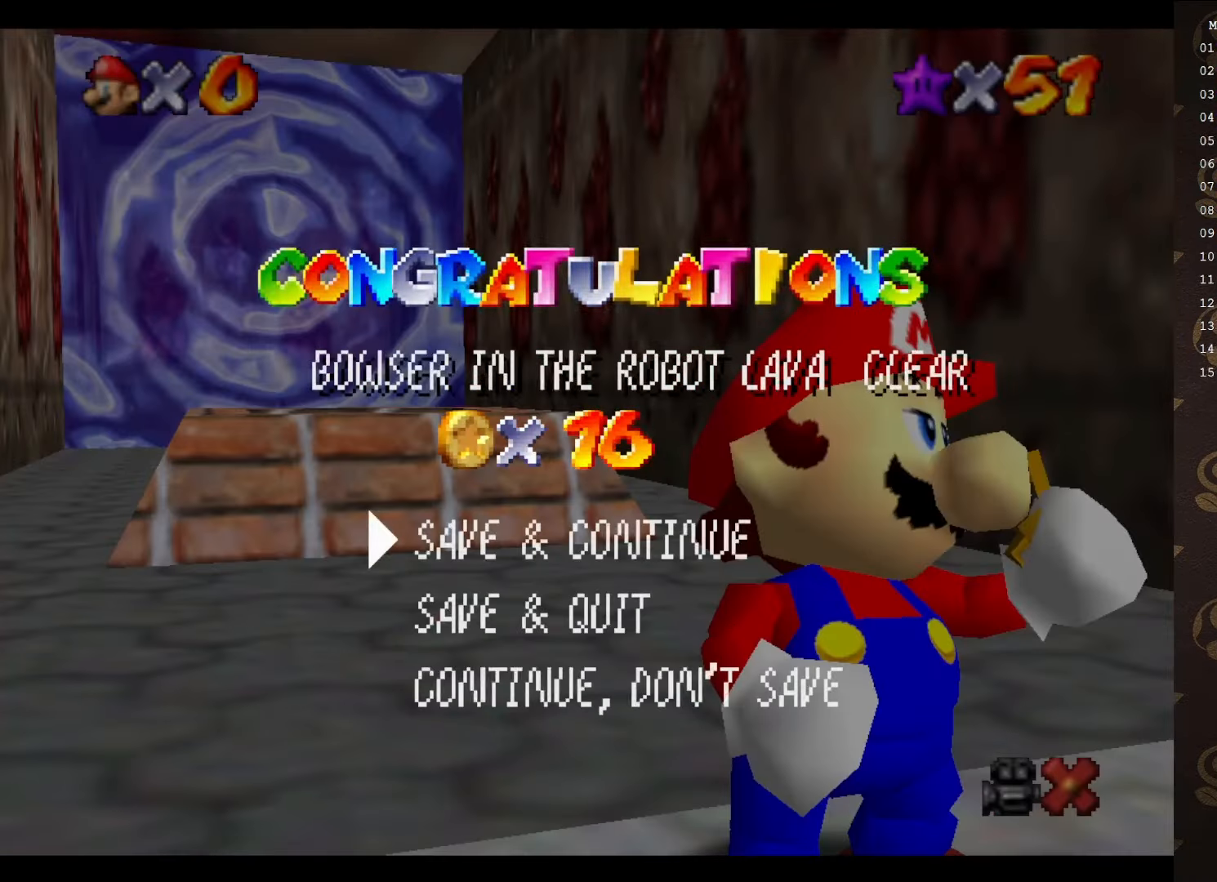
Gameplay with a controller (Nintendo layout); each line is a JSON object with the inputs held at the frame after it. "events" lists button and stick changes between this image and that frame as [ms after this image, input, new state], when the widget could be followed in between. Not read: L3 R3 Z.
{"buttons": [], "left_stick": "center", "events": [[250, "A", "down"], [366, "A", "up"]]}
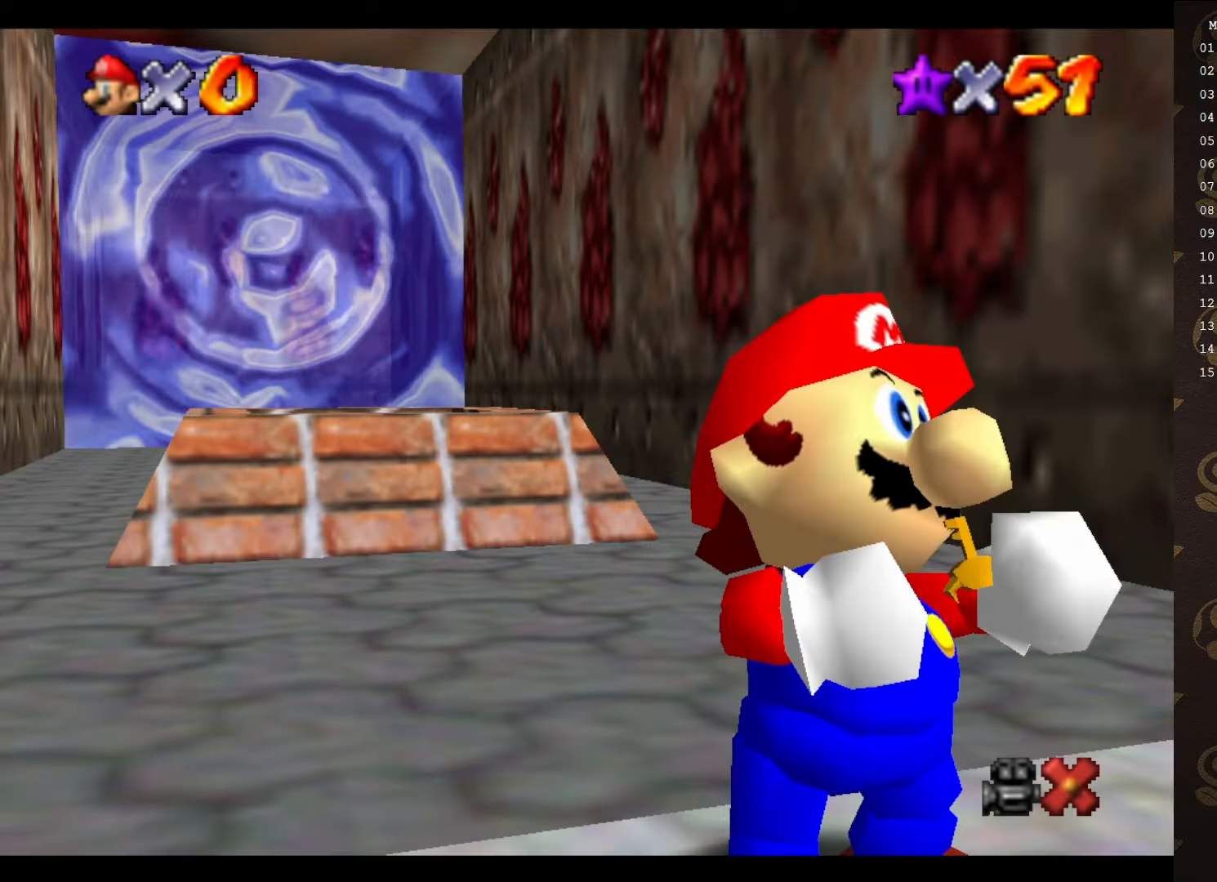
{"buttons": [], "left_stick": "center", "events": []}
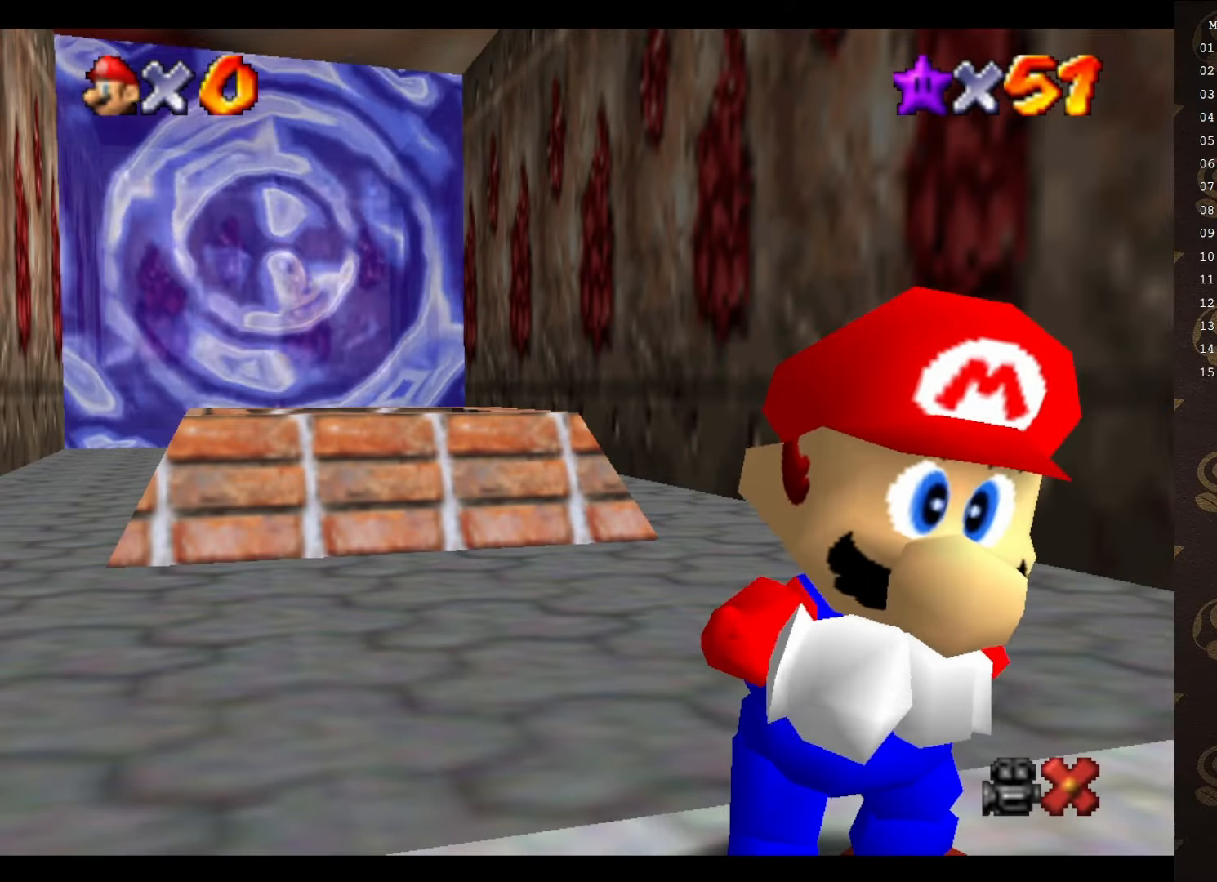
{"buttons": [], "left_stick": "center", "events": []}
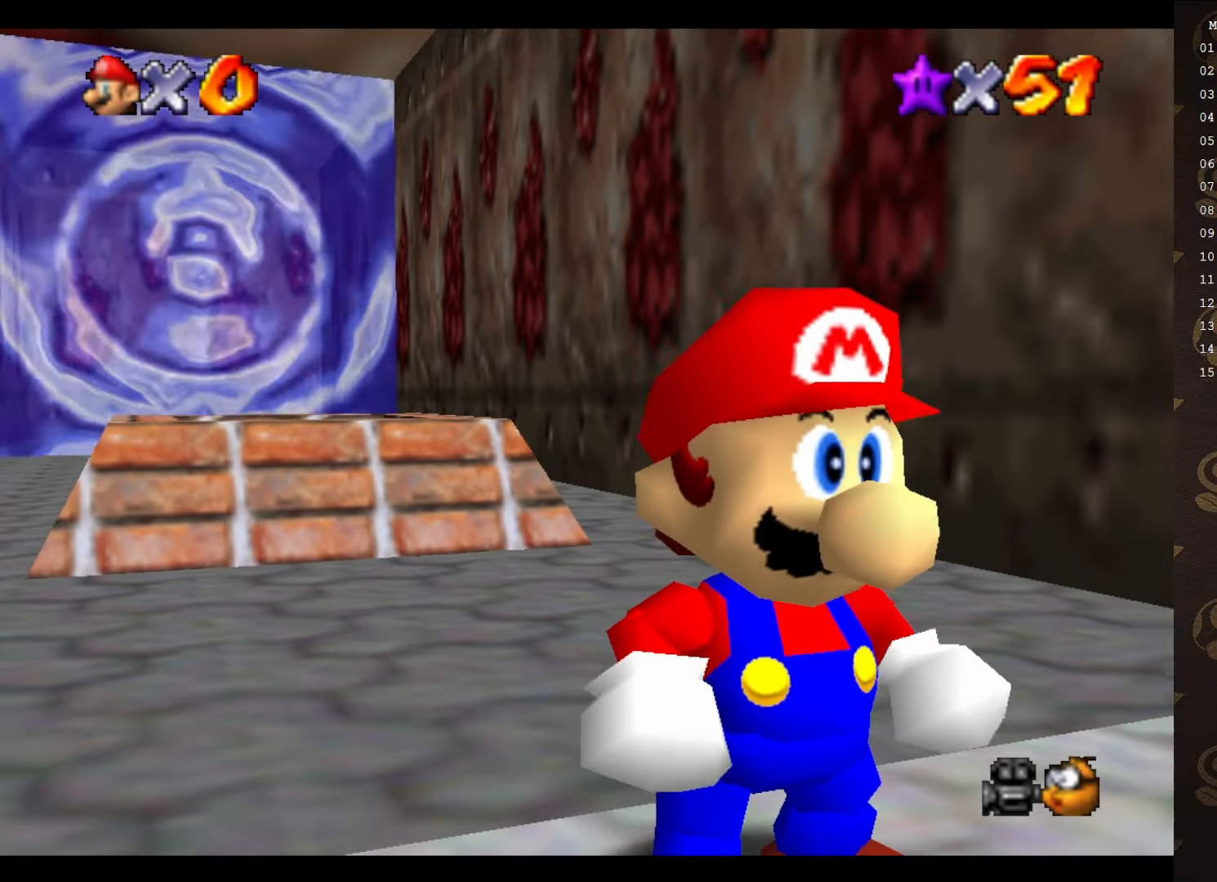
{"buttons": [], "left_stick": "center", "events": []}
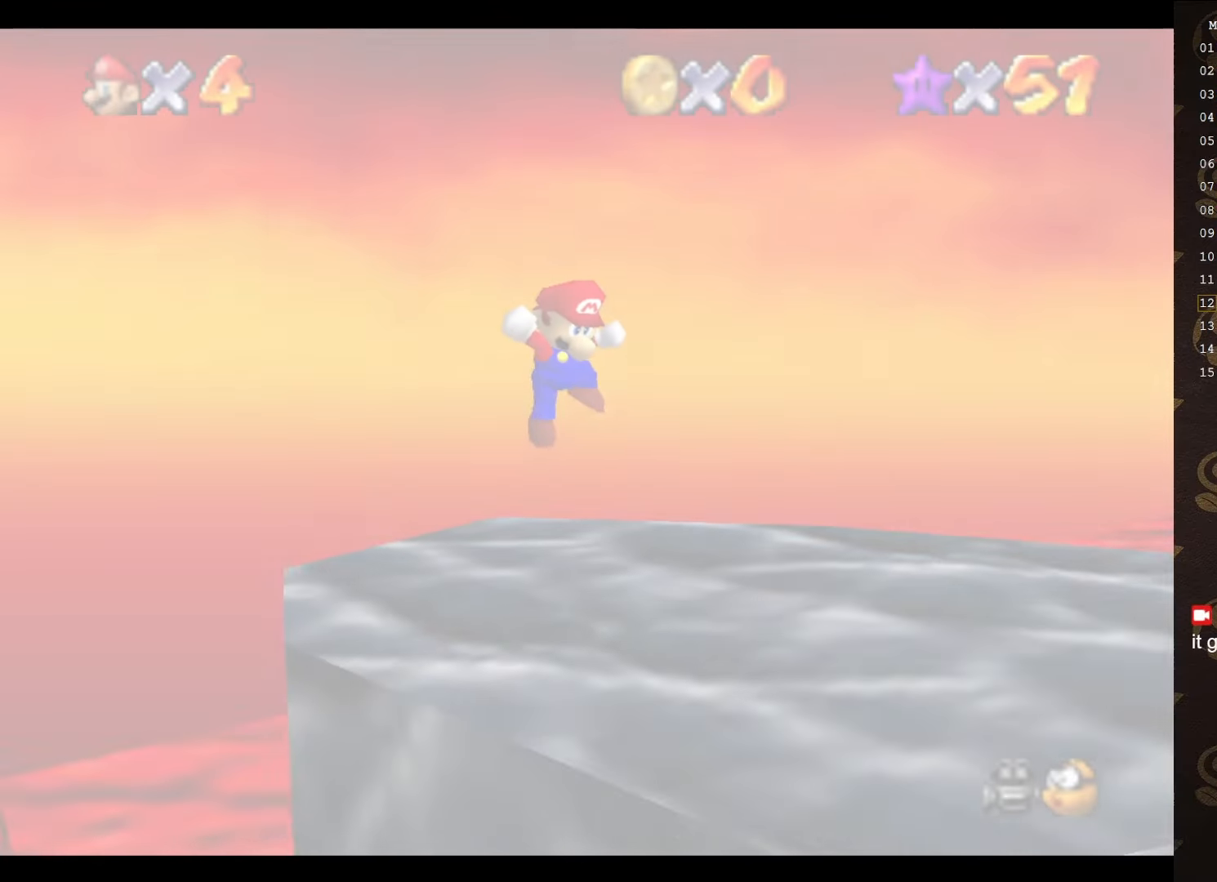
{"buttons": ["C_LEFT"], "left_stick": "center", "events": [[333, "C_LEFT", "down"], [400, "C_LEFT", "up"], [500, "C_LEFT", "down"]]}
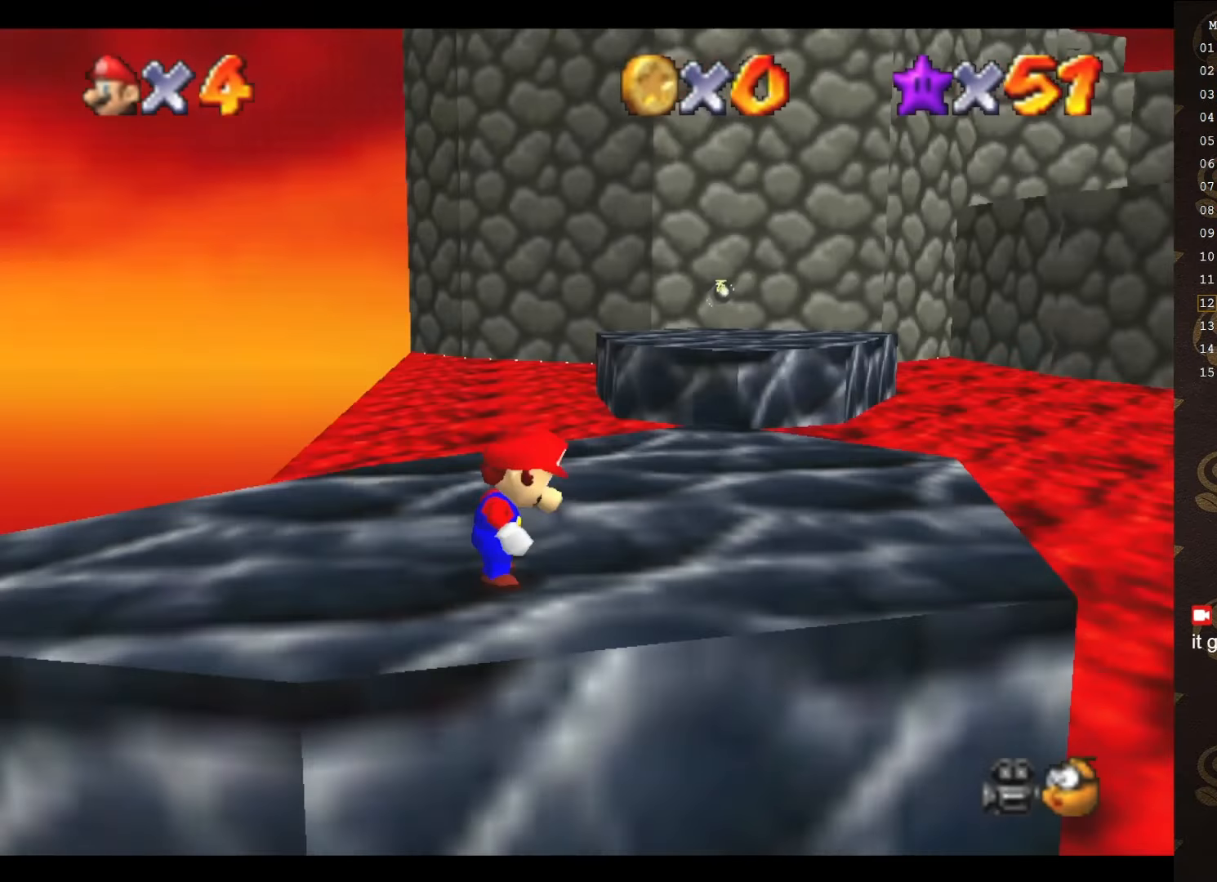
{"buttons": ["C_LEFT"], "left_stick": "up", "events": [[116, "C_LEFT", "up"], [216, "left_stick", "up"], [300, "C_DOWN", "down"], [433, "C_DOWN", "up"], [433, "C_LEFT", "down"]]}
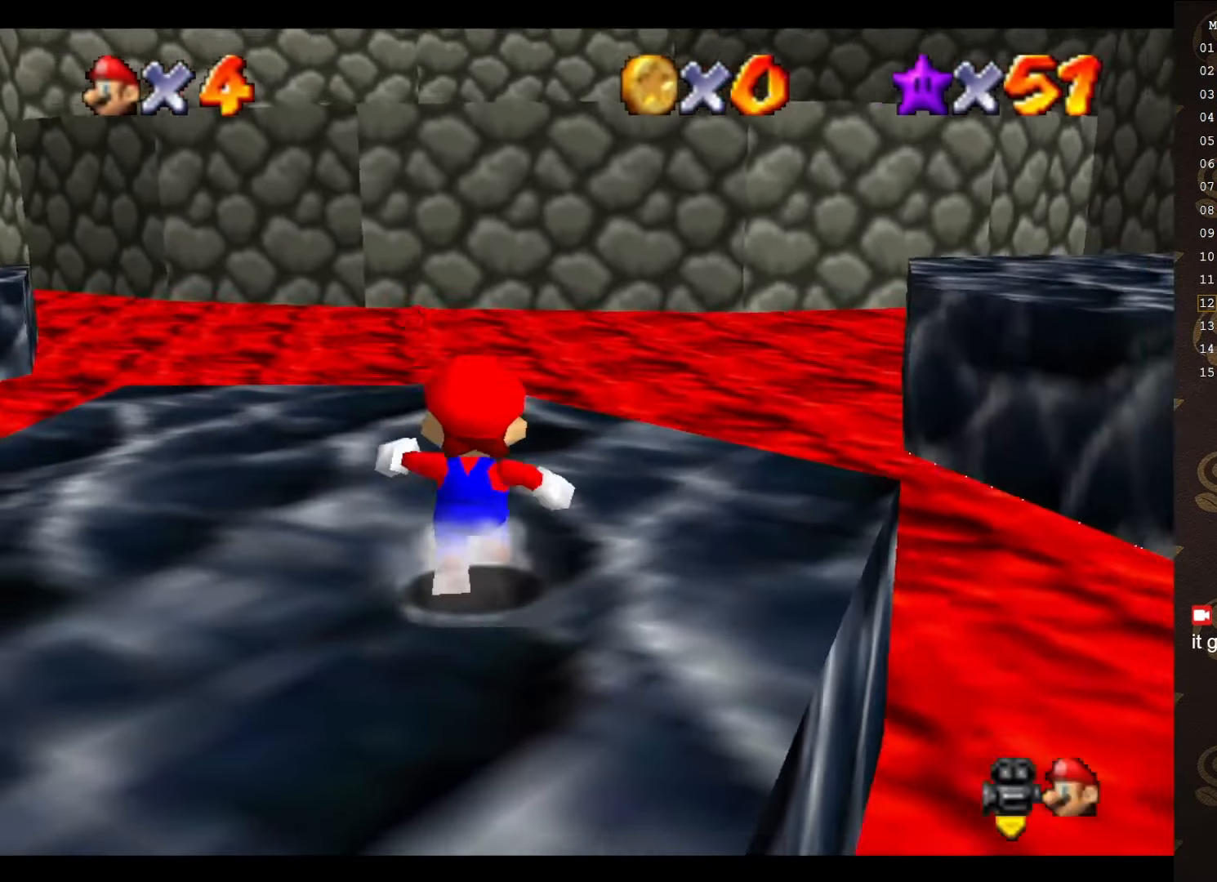
{"buttons": [], "left_stick": "up", "events": [[100, "C_LEFT", "up"]]}
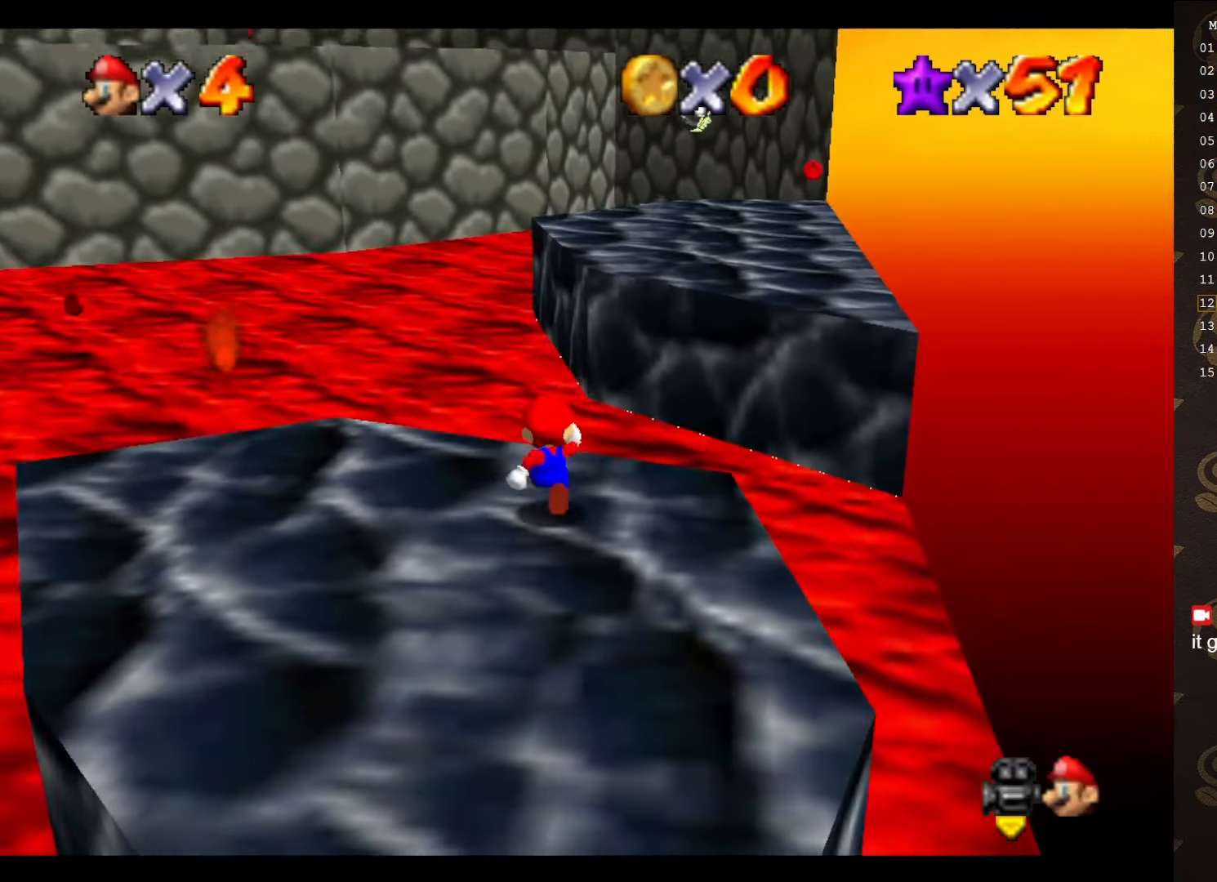
{"buttons": ["A"], "left_stick": "up", "events": [[100, "A", "down"]]}
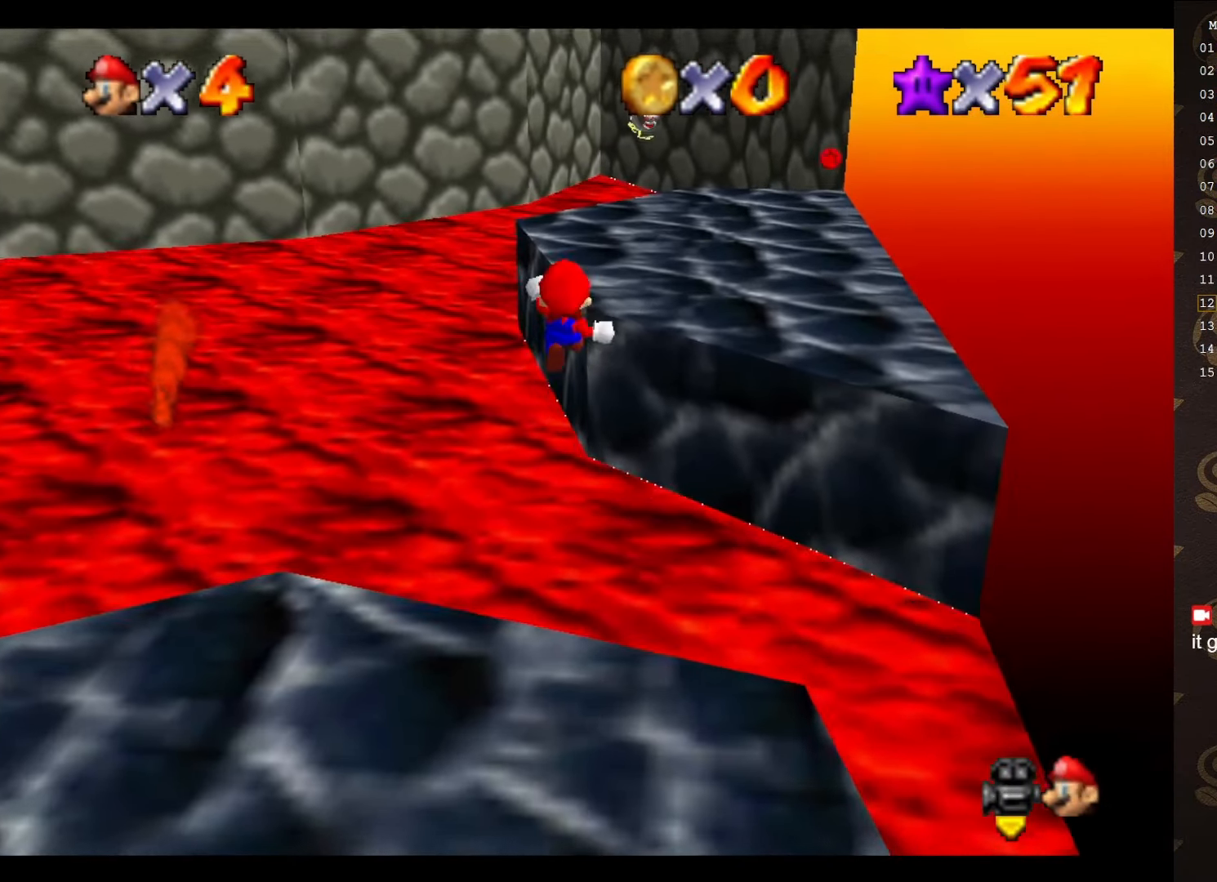
{"buttons": ["A"], "left_stick": "up-right", "events": [[166, "left_stick", "up-right"]]}
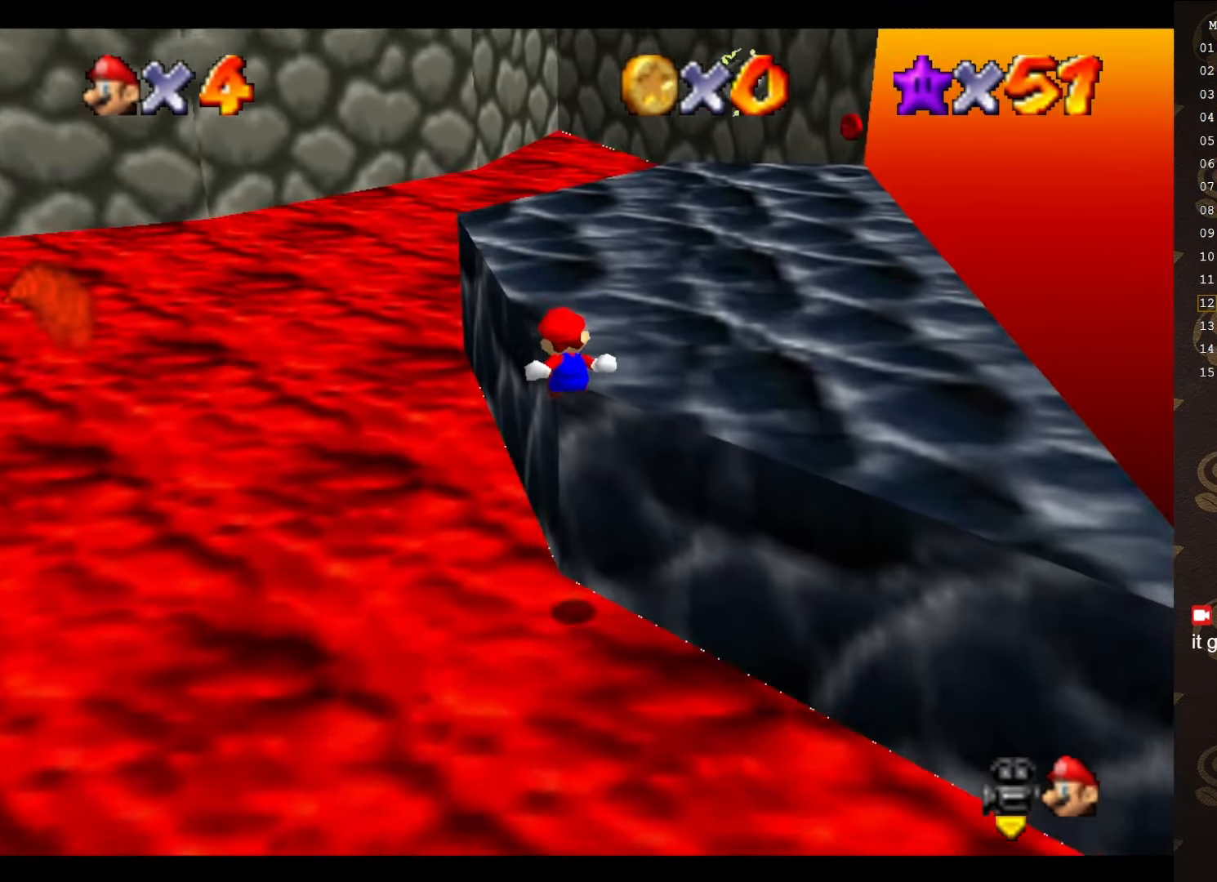
{"buttons": [], "left_stick": "up", "events": [[83, "A", "up"], [283, "A", "down"], [416, "left_stick", "up"], [483, "A", "up"]]}
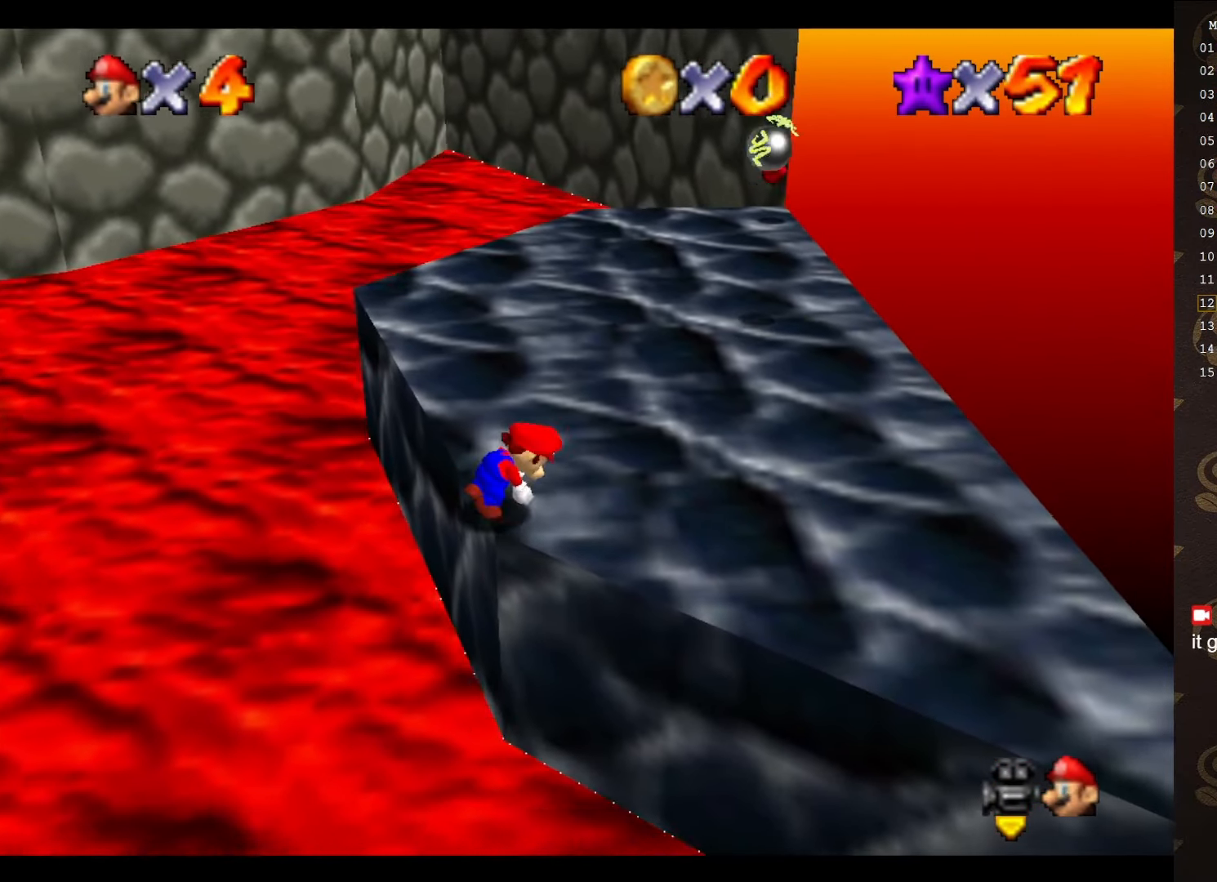
{"buttons": ["A"], "left_stick": "up", "events": [[416, "A", "down"]]}
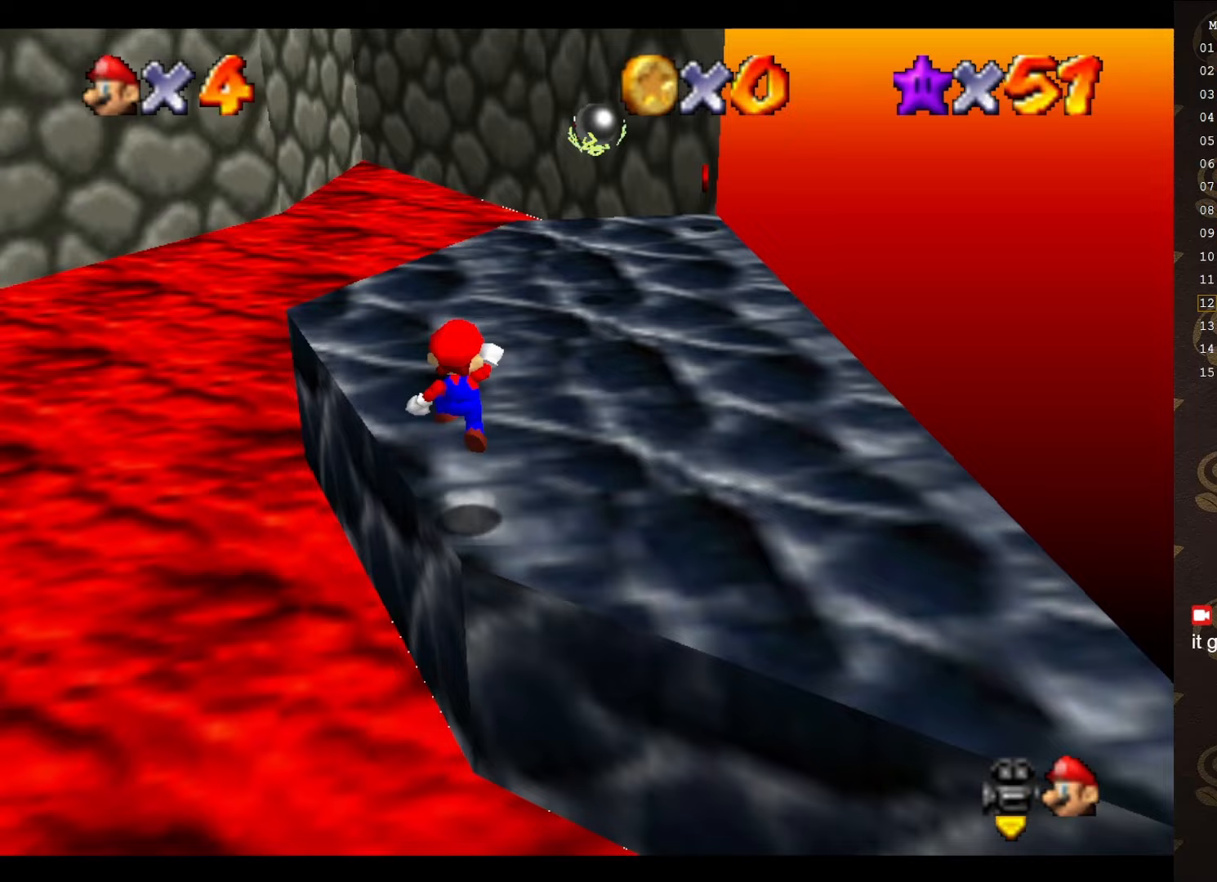
{"buttons": [], "left_stick": "up", "events": [[100, "A", "up"]]}
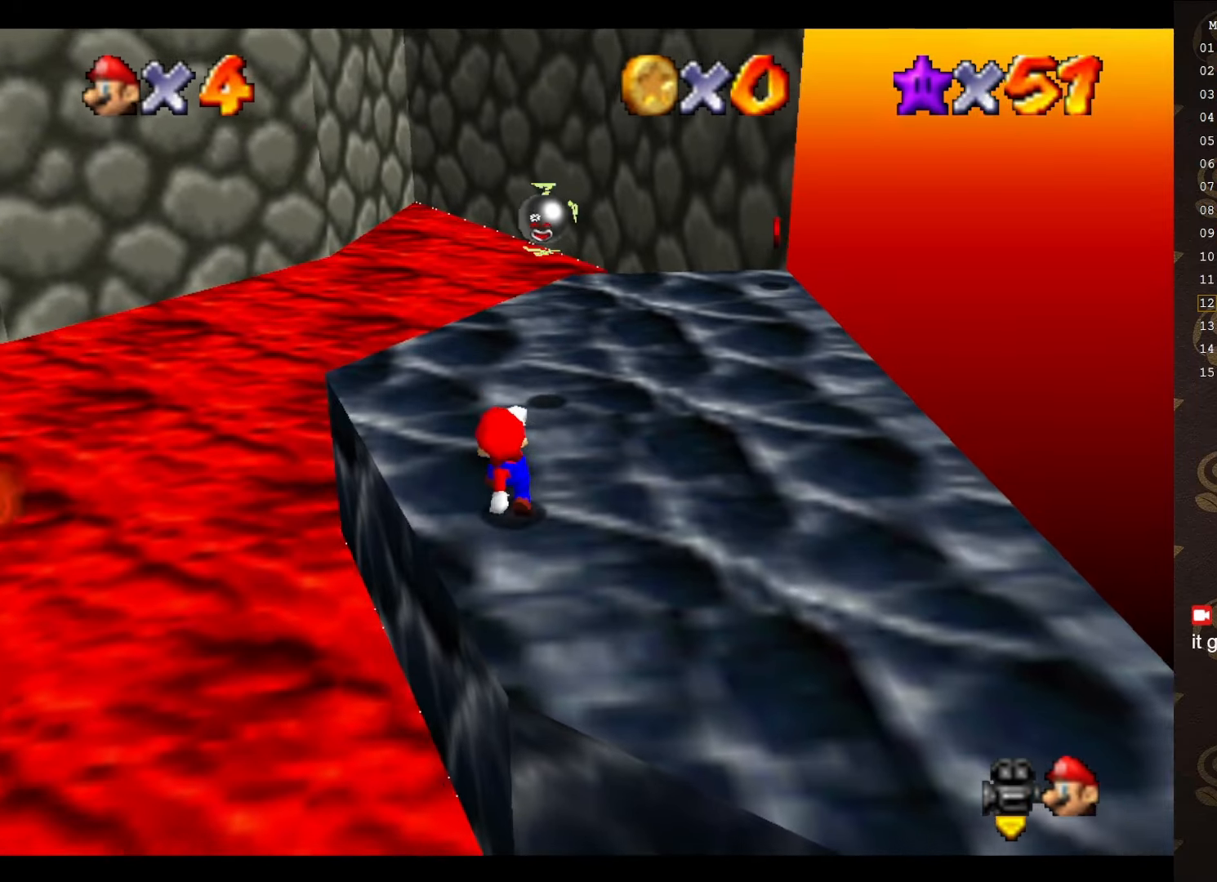
{"buttons": [], "left_stick": "up", "events": [[100, "B", "down"], [233, "B", "up"]]}
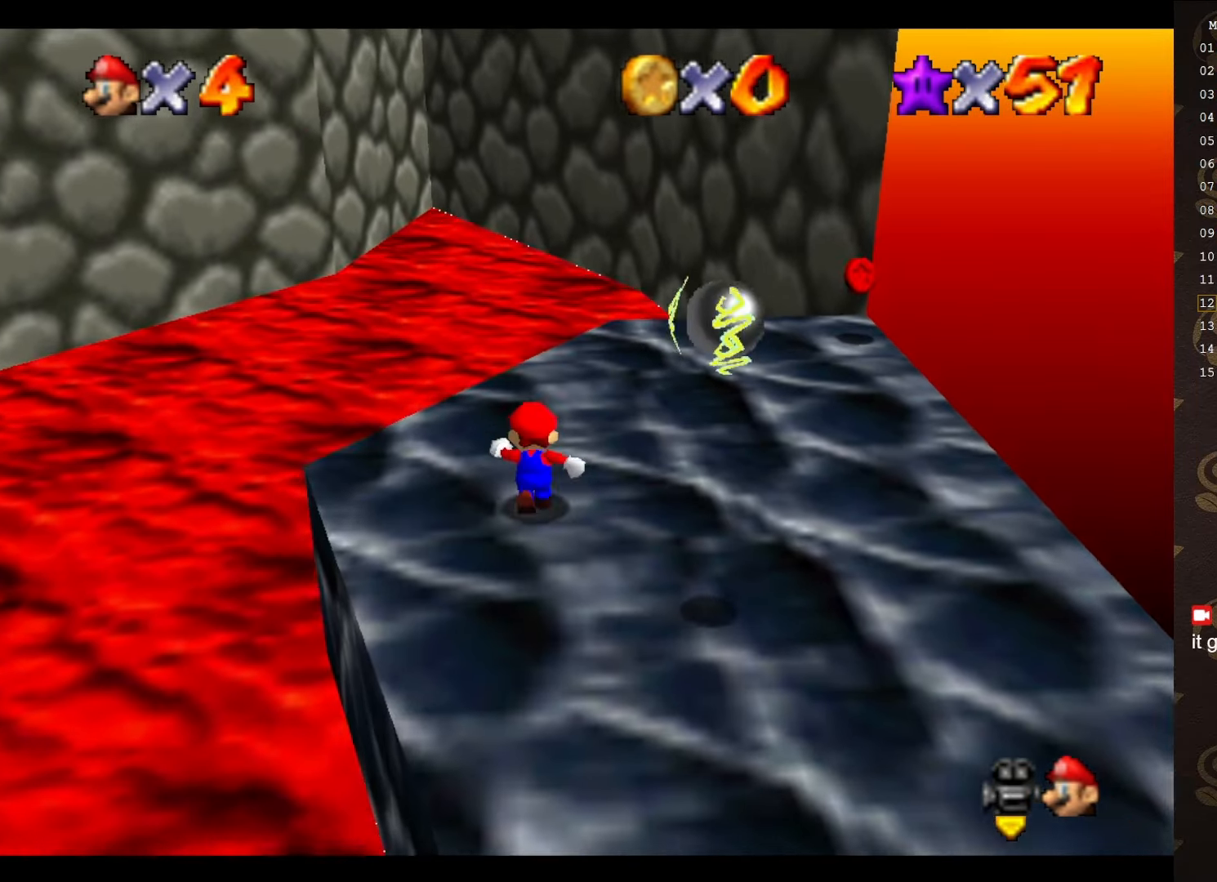
{"buttons": [], "left_stick": "up", "events": []}
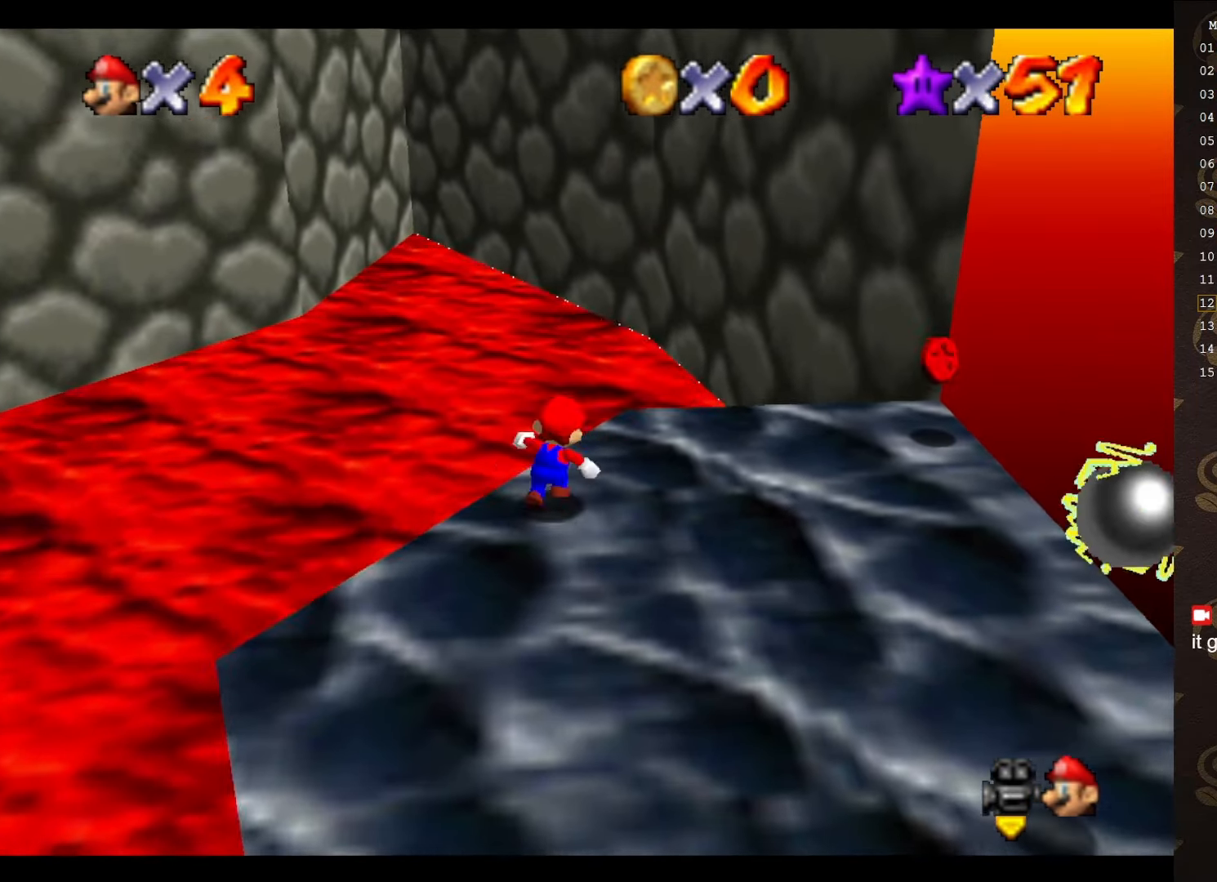
{"buttons": ["A"], "left_stick": "up", "events": [[217, "A", "down"]]}
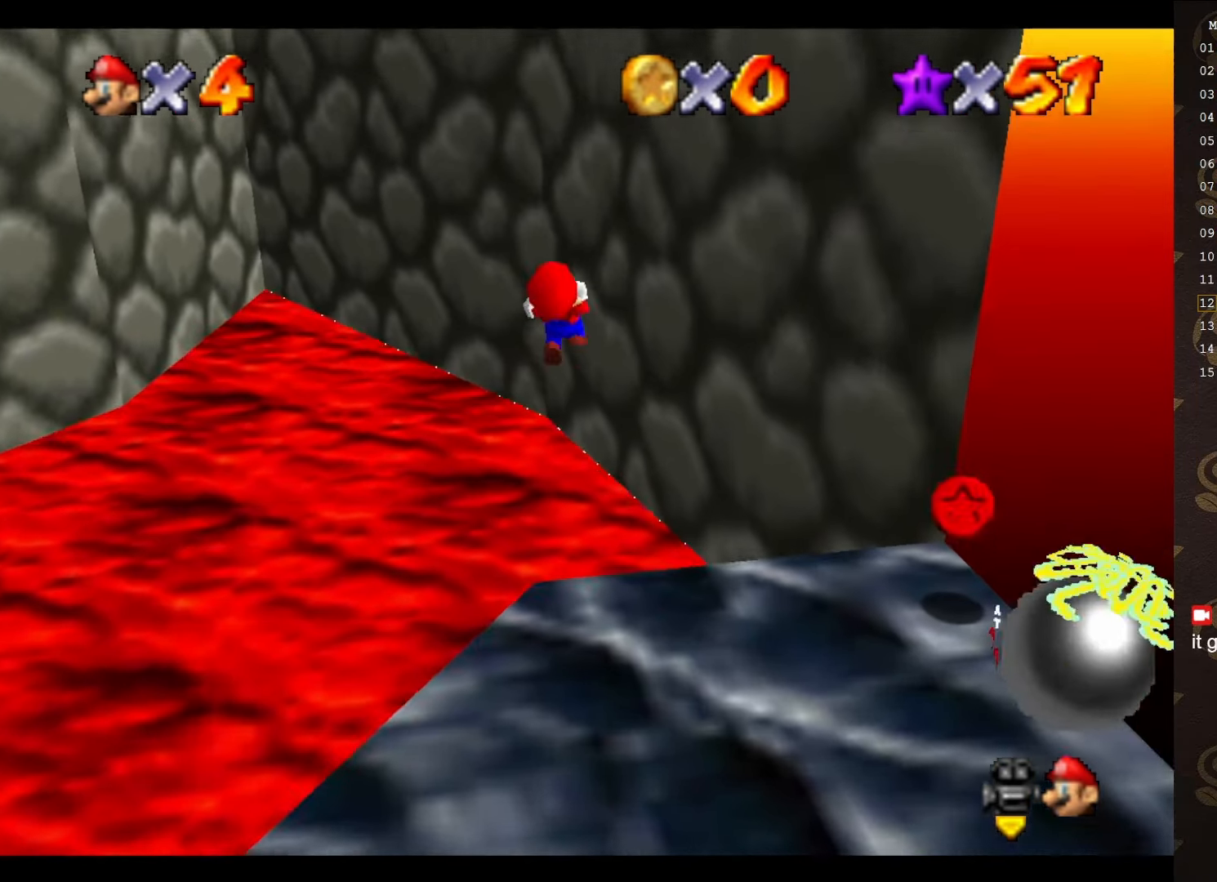
{"buttons": [], "left_stick": "up", "events": [[283, "A", "up"]]}
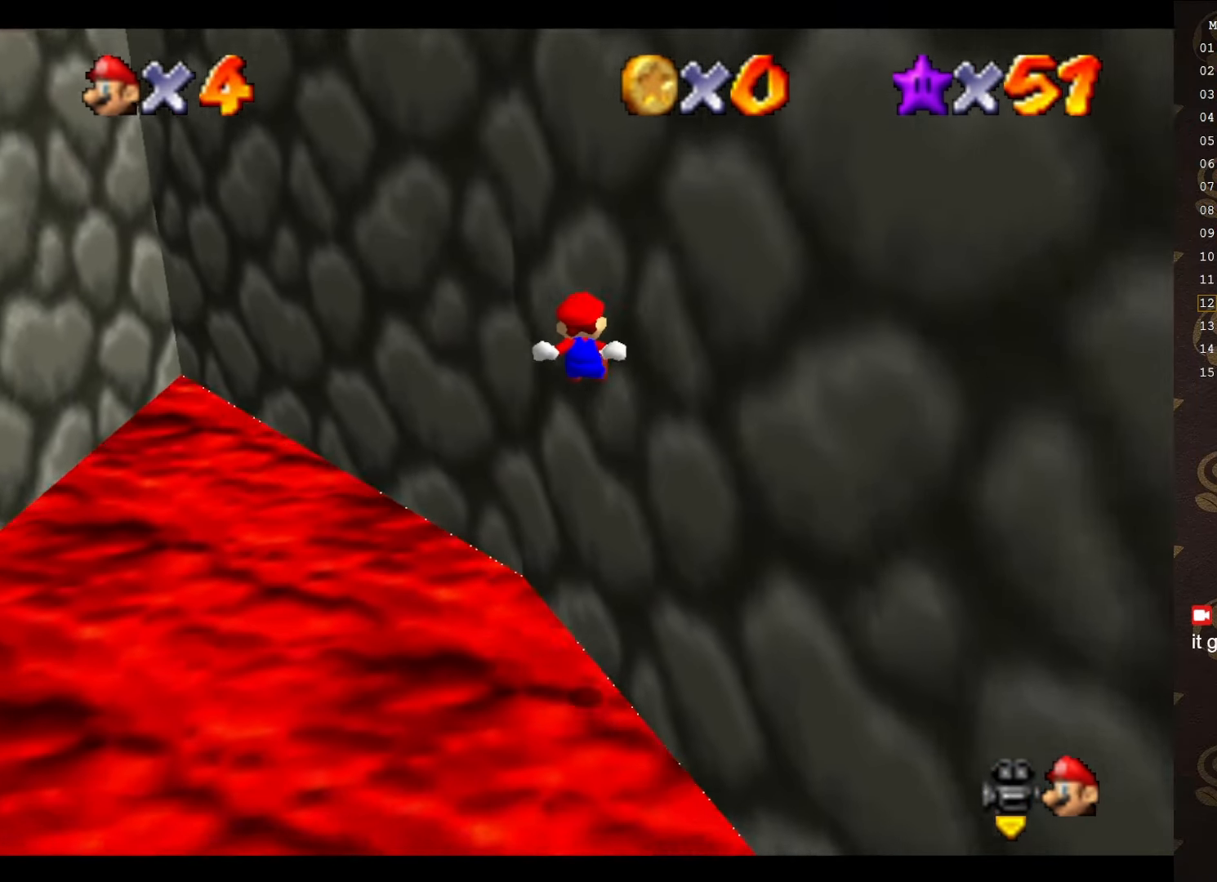
{"buttons": [], "left_stick": "up-left", "events": [[83, "A", "down"], [183, "A", "up"], [283, "A", "down"], [333, "A", "up"], [400, "A", "down"], [400, "left_stick", "up-left"], [467, "A", "up"]]}
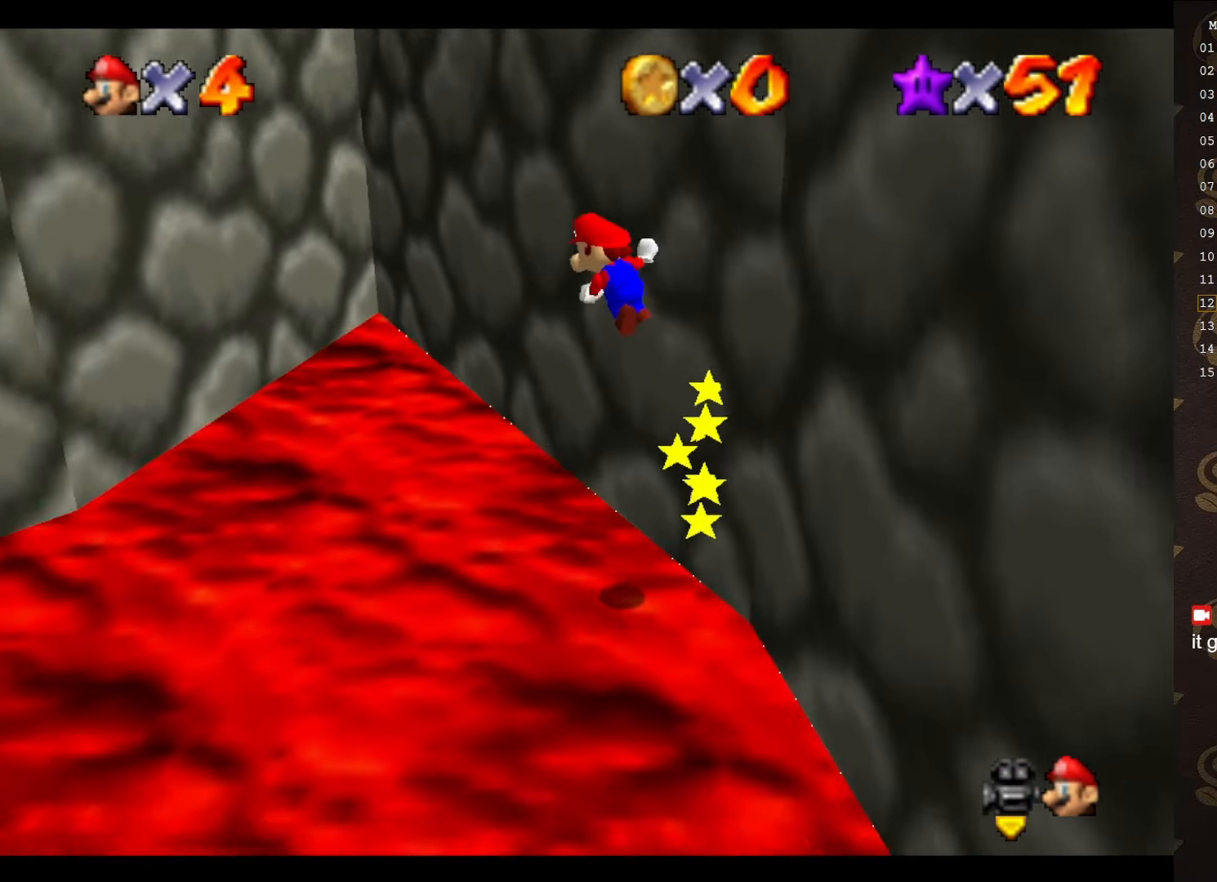
{"buttons": [], "left_stick": "center", "events": [[33, "A", "down"], [217, "A", "up"], [367, "left_stick", "center"]]}
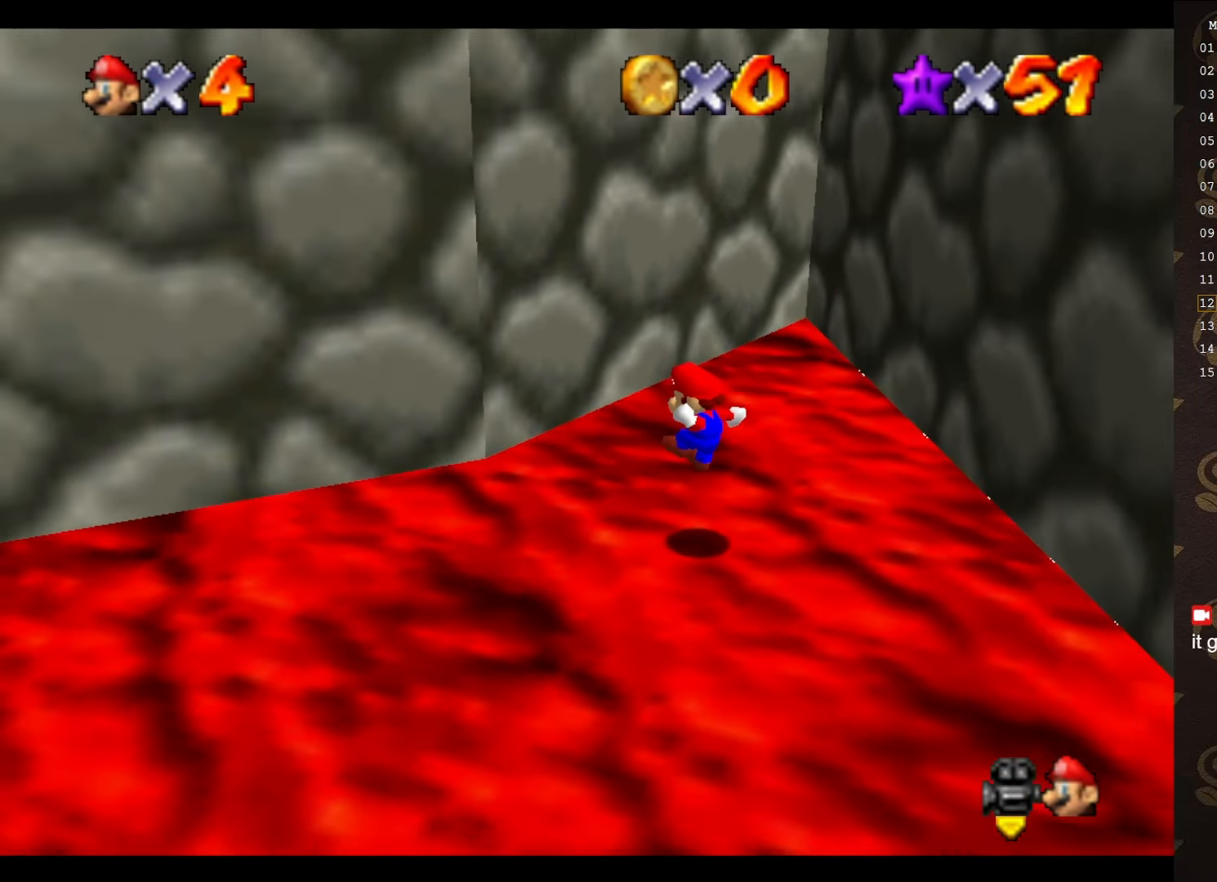
{"buttons": [], "left_stick": "up-left", "events": [[200, "left_stick", "up-left"]]}
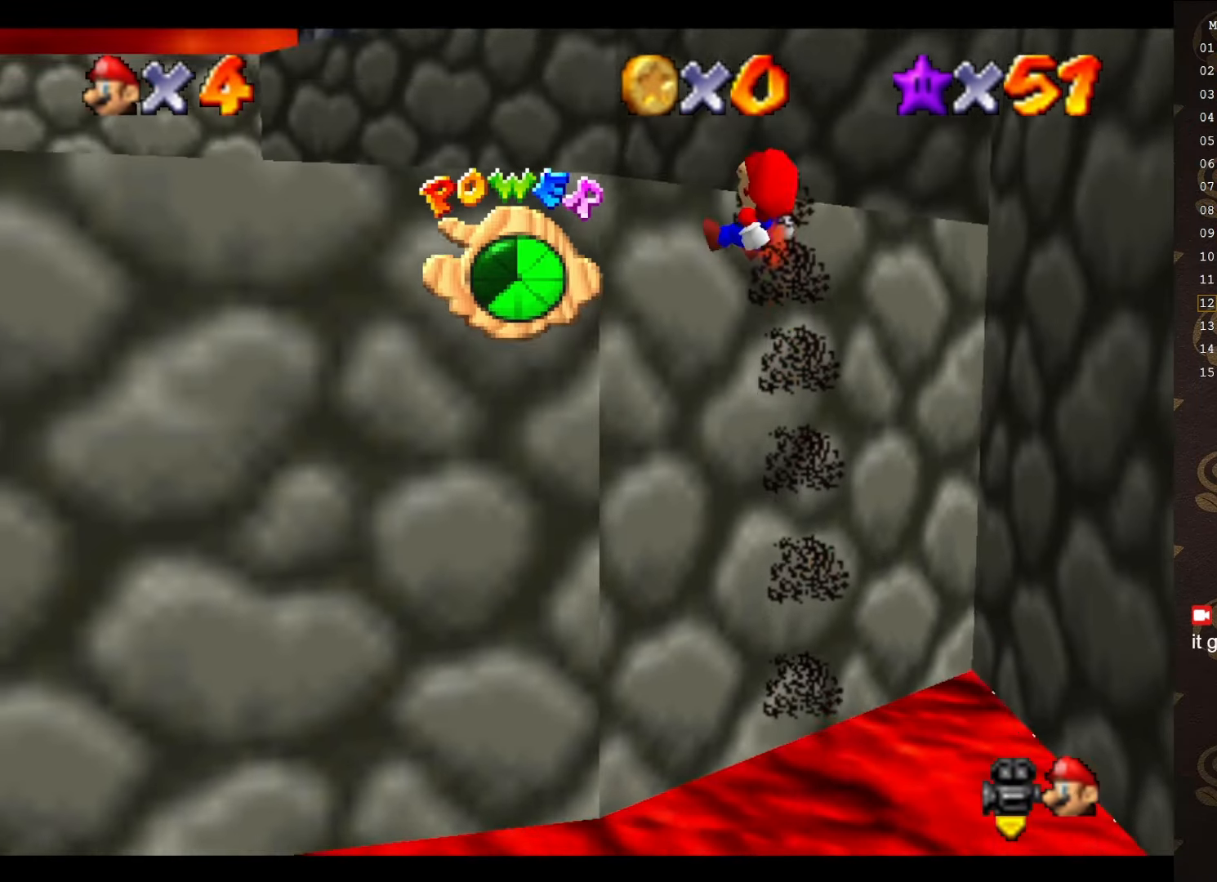
{"buttons": [], "left_stick": "up-left", "events": []}
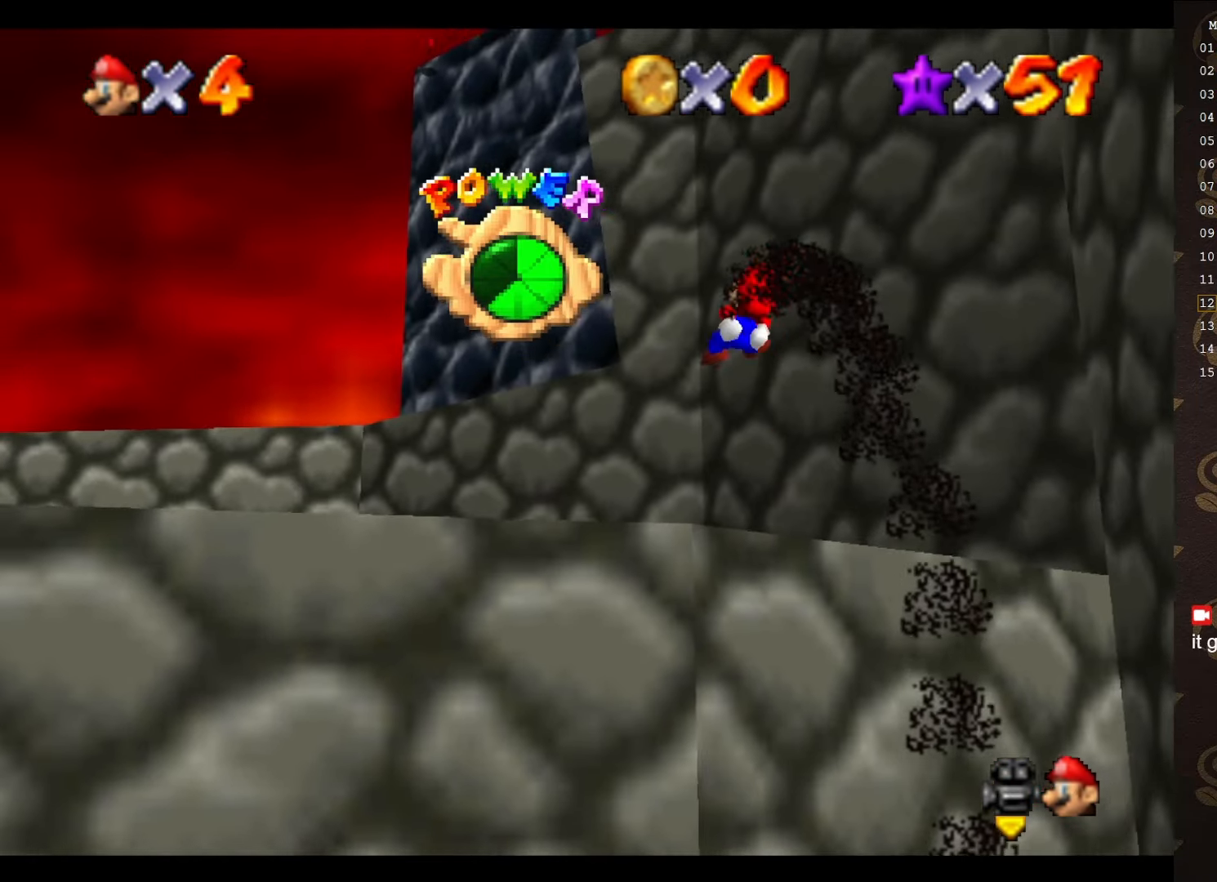
{"buttons": [], "left_stick": "up-right", "events": [[100, "C_UP", "down"], [150, "left_stick", "up"], [217, "C_UP", "up"], [250, "left_stick", "up-right"], [283, "C_DOWN", "down"], [400, "C_DOWN", "up"]]}
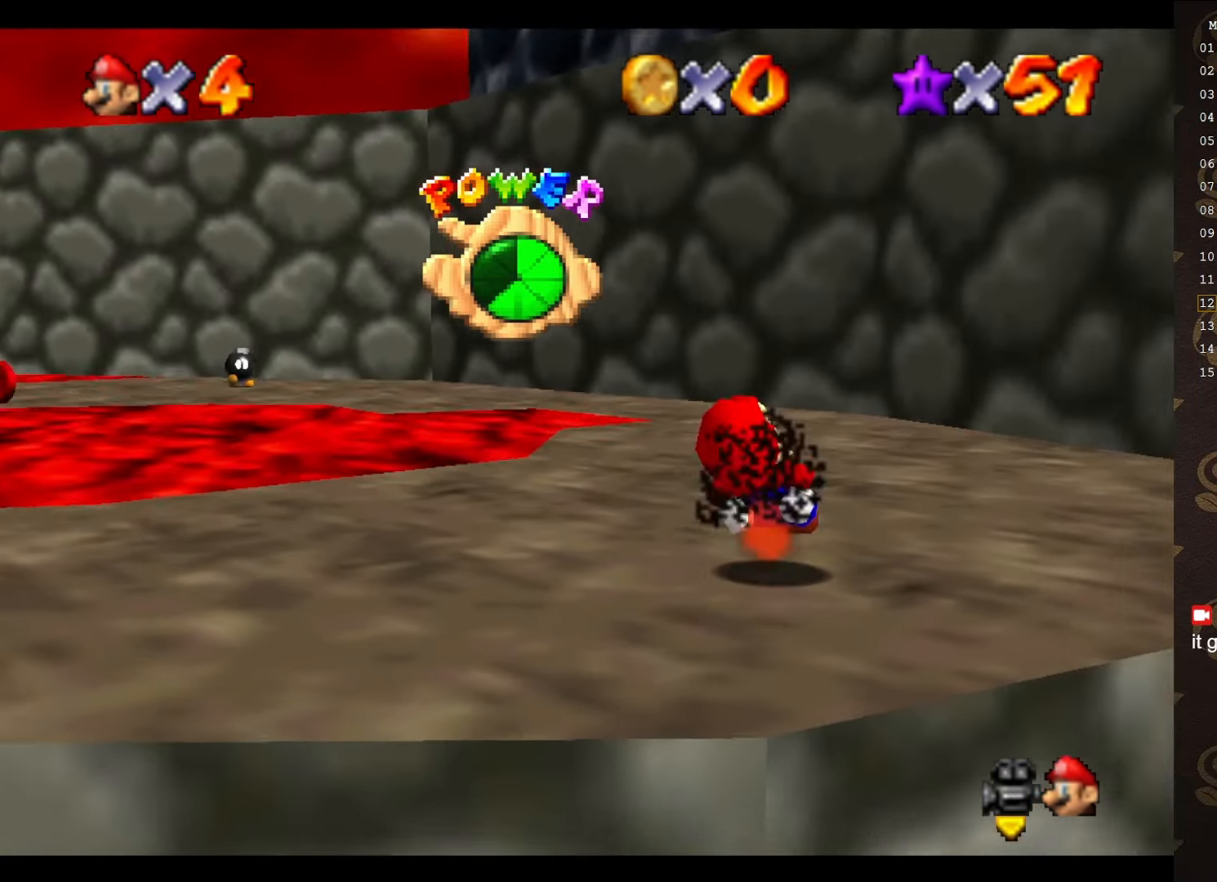
{"buttons": ["C_RIGHT"], "left_stick": "up", "events": [[33, "left_stick", "up"], [150, "C_RIGHT", "down"], [283, "C_RIGHT", "up"], [333, "C_RIGHT", "down"], [433, "C_RIGHT", "up"], [500, "C_RIGHT", "down"]]}
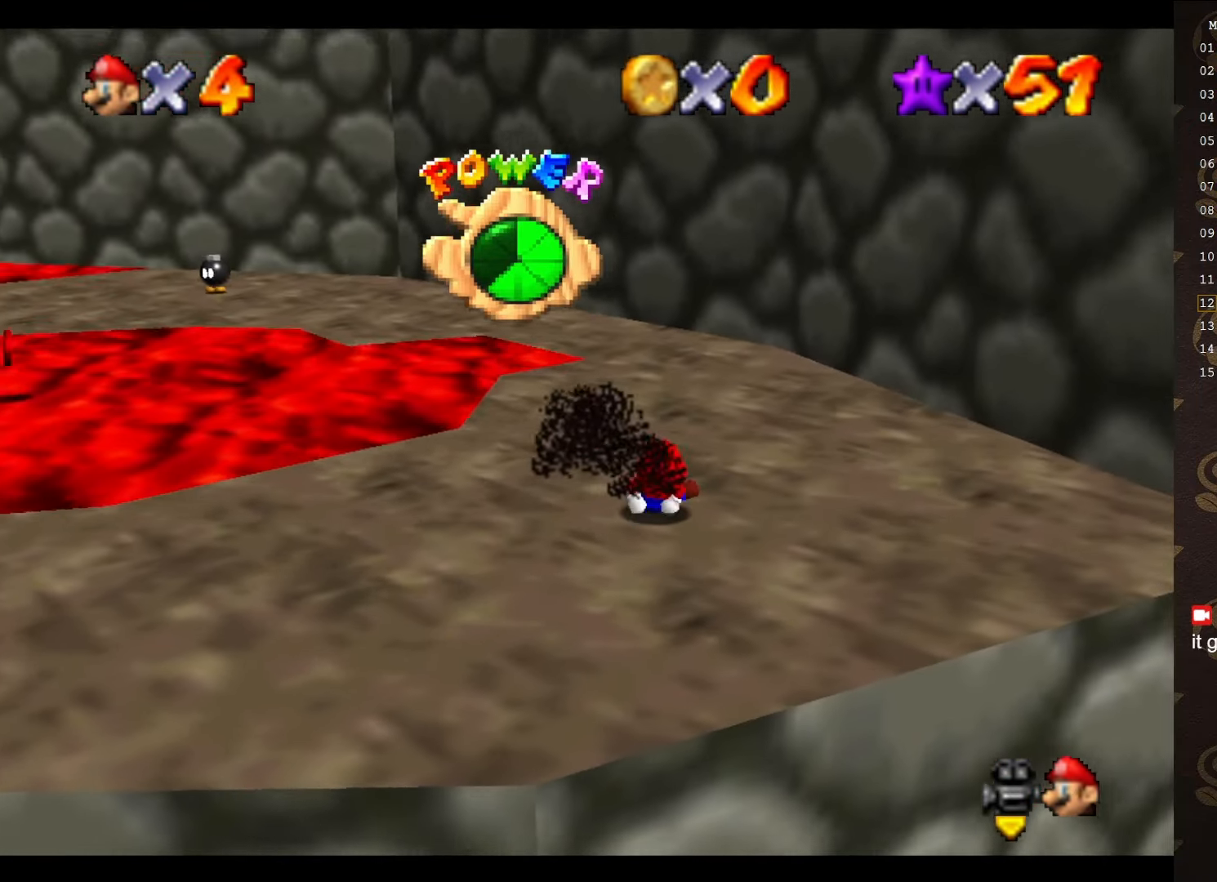
{"buttons": ["A"], "left_stick": "up", "events": [[116, "C_RIGHT", "up"], [366, "A", "down"]]}
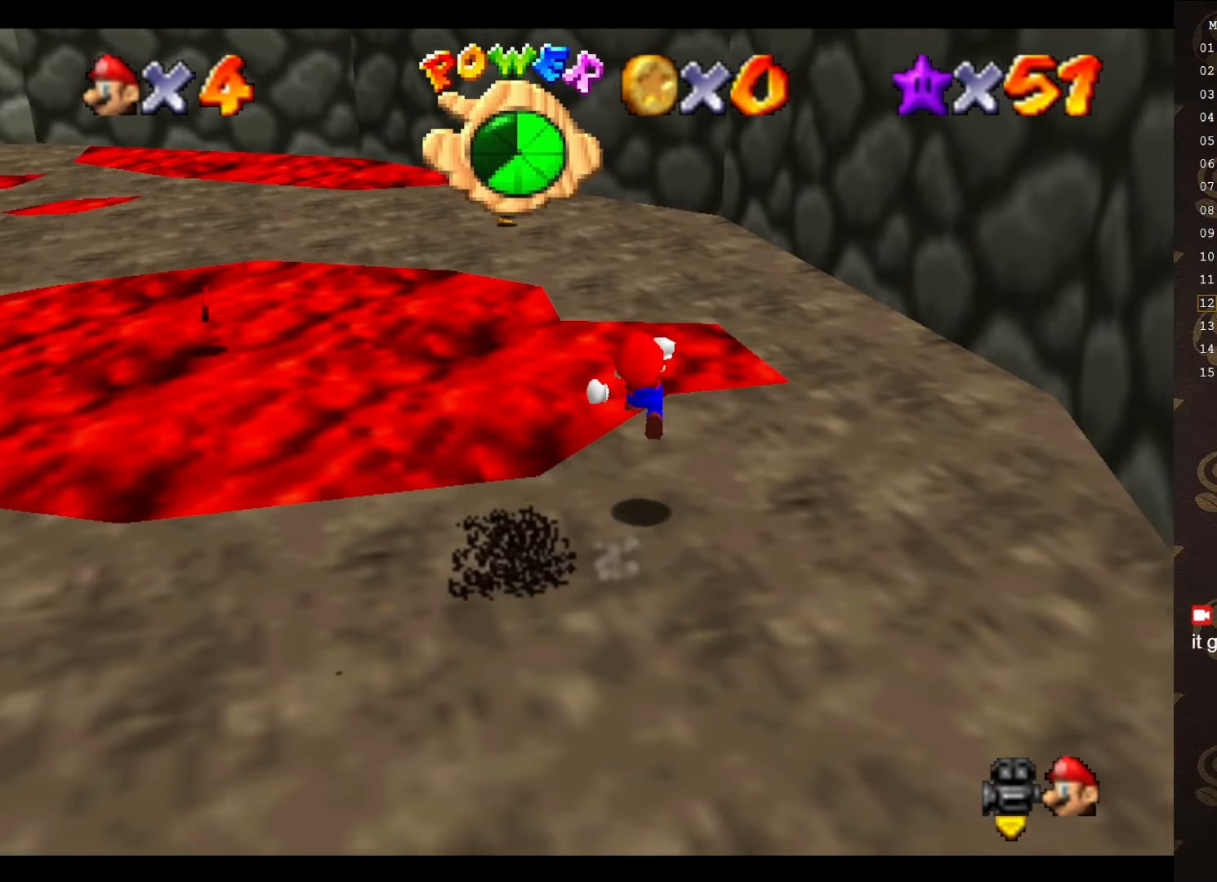
{"buttons": [], "left_stick": "up", "events": [[400, "A", "up"]]}
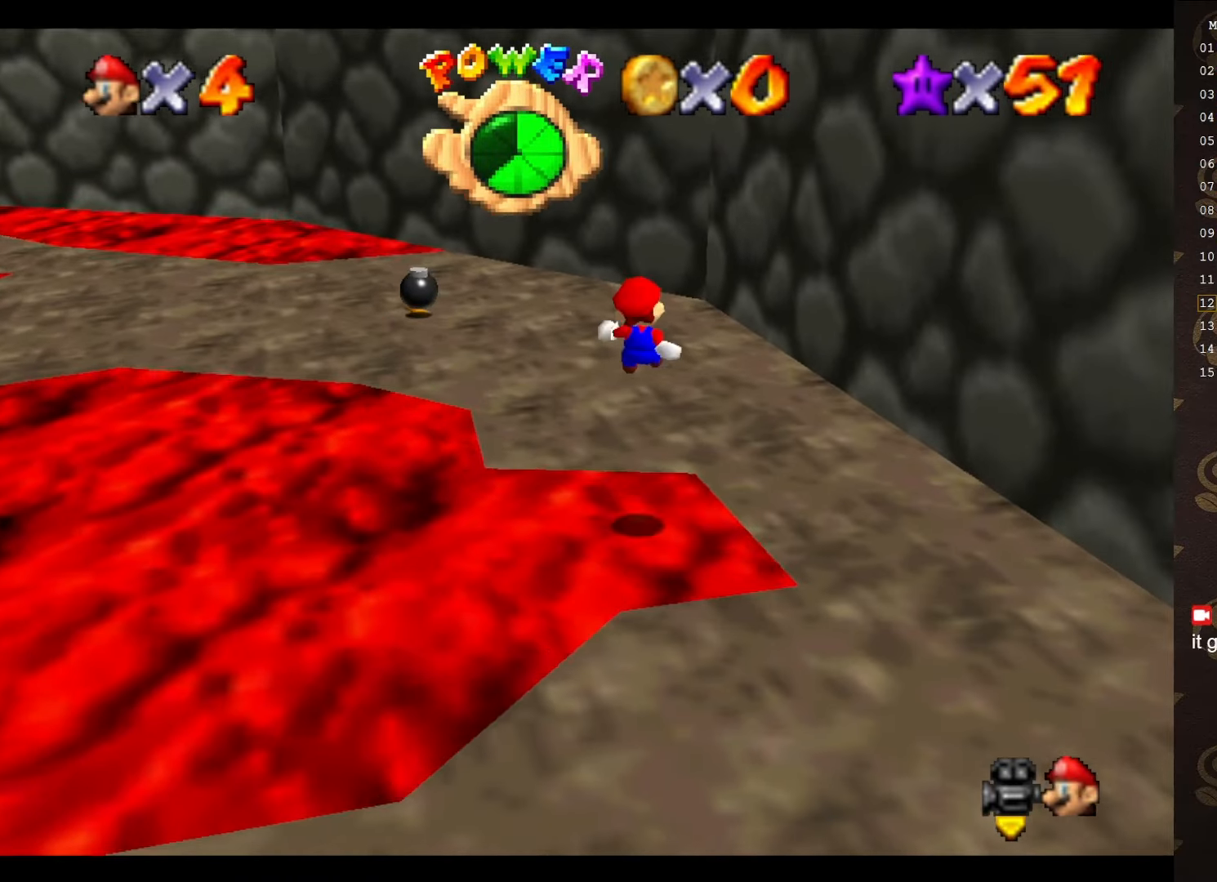
{"buttons": [], "left_stick": "up-left", "events": [[333, "left_stick", "up-left"]]}
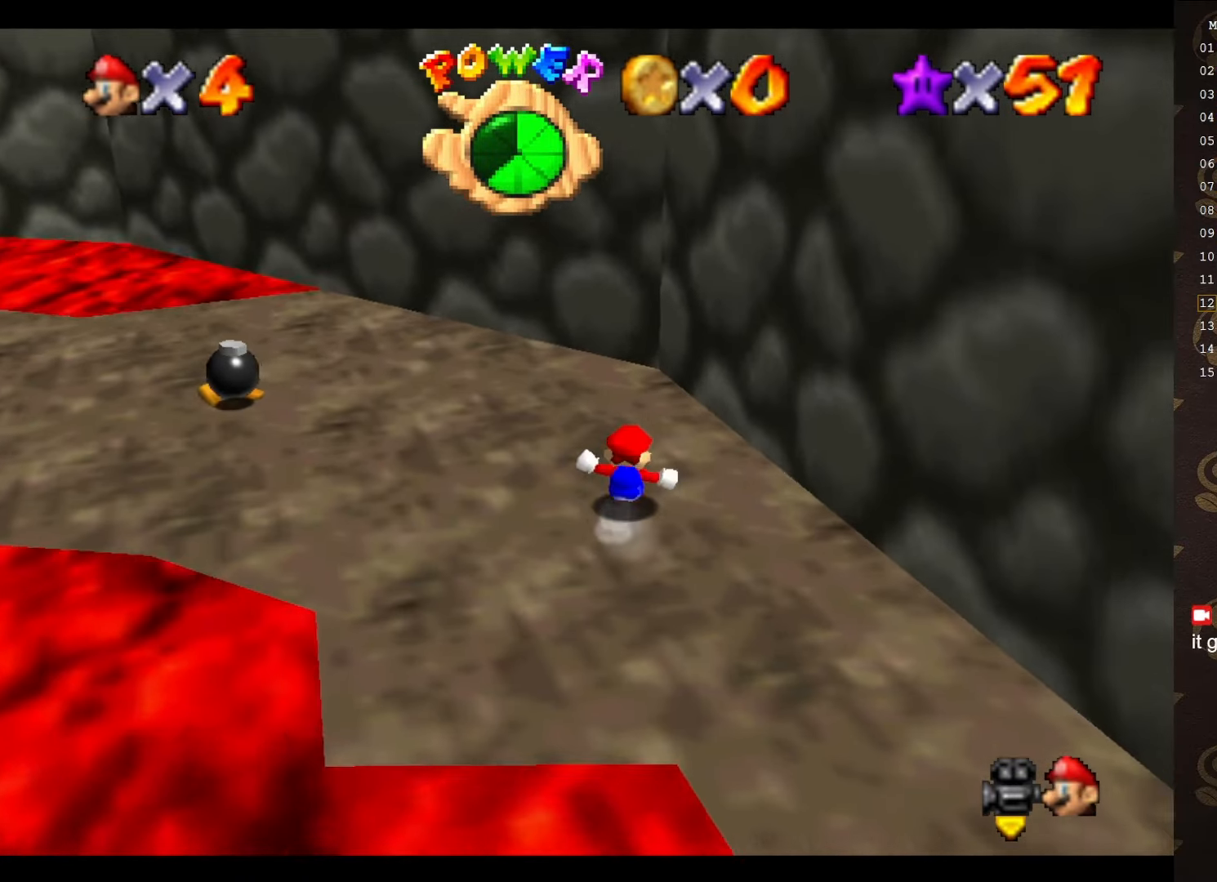
{"buttons": ["A", "B"], "left_stick": "up-left", "events": [[100, "left_stick", "left"], [300, "A", "down"], [466, "B", "down"], [466, "left_stick", "up-left"]]}
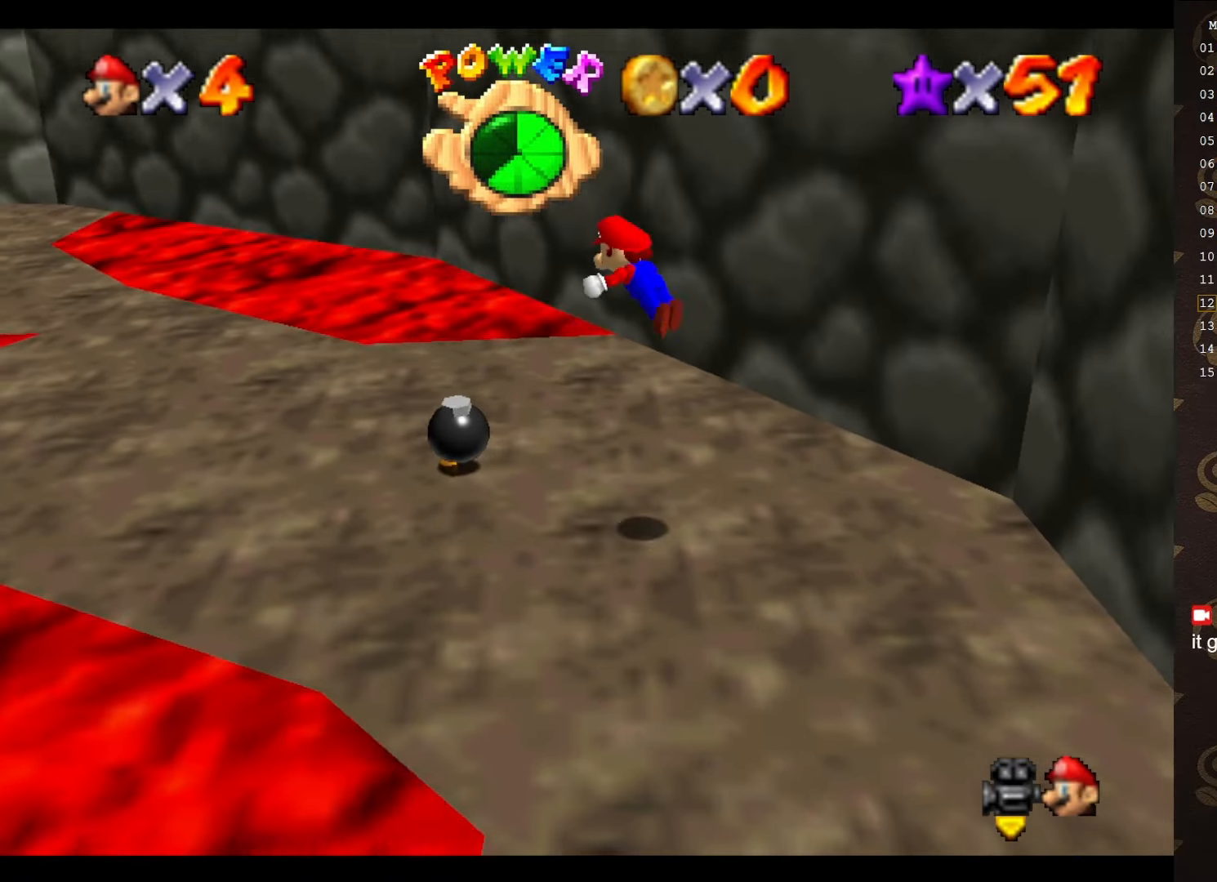
{"buttons": [], "left_stick": "up", "events": [[183, "B", "up"], [250, "A", "up"], [466, "left_stick", "up"]]}
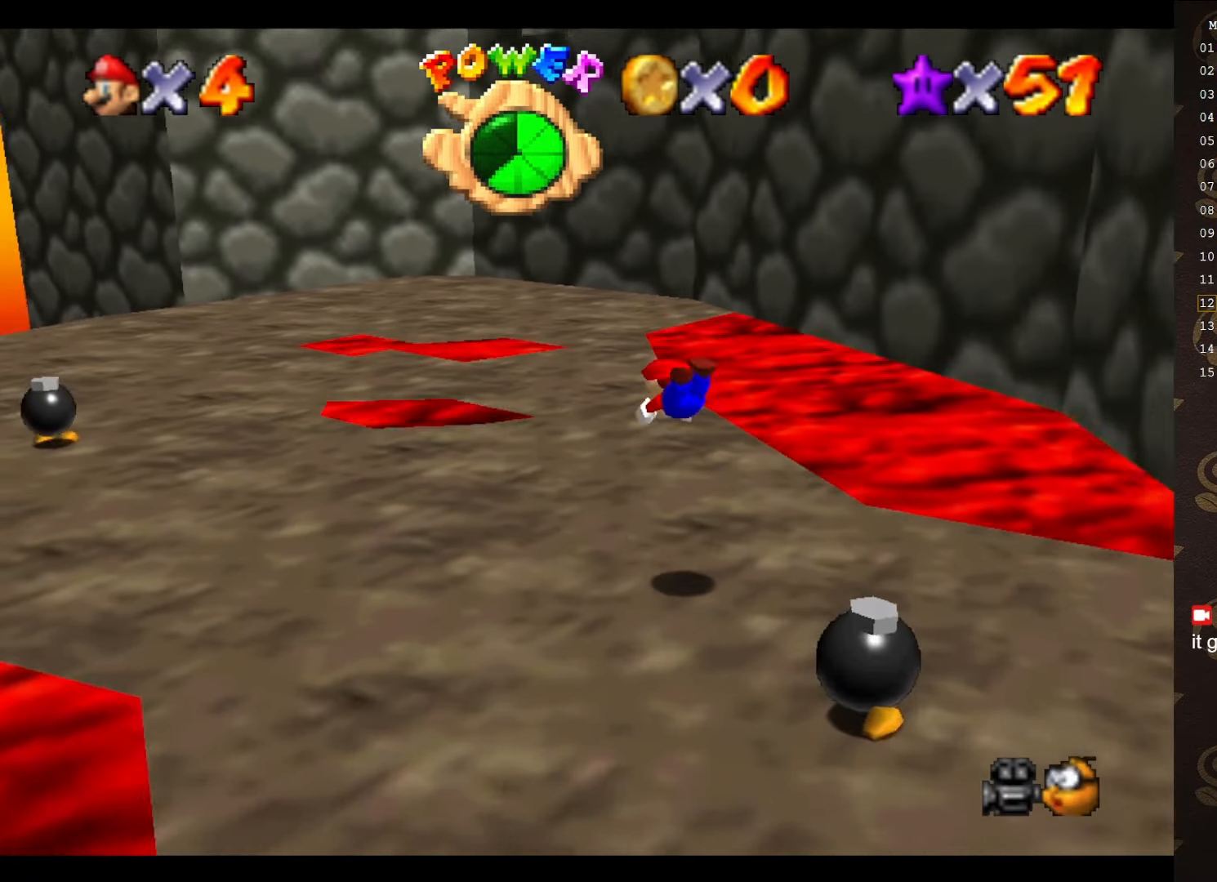
{"buttons": [], "left_stick": "center", "events": [[250, "A", "down"], [300, "A", "up"], [366, "C_DOWN", "down"], [433, "left_stick", "center"], [500, "C_DOWN", "up"]]}
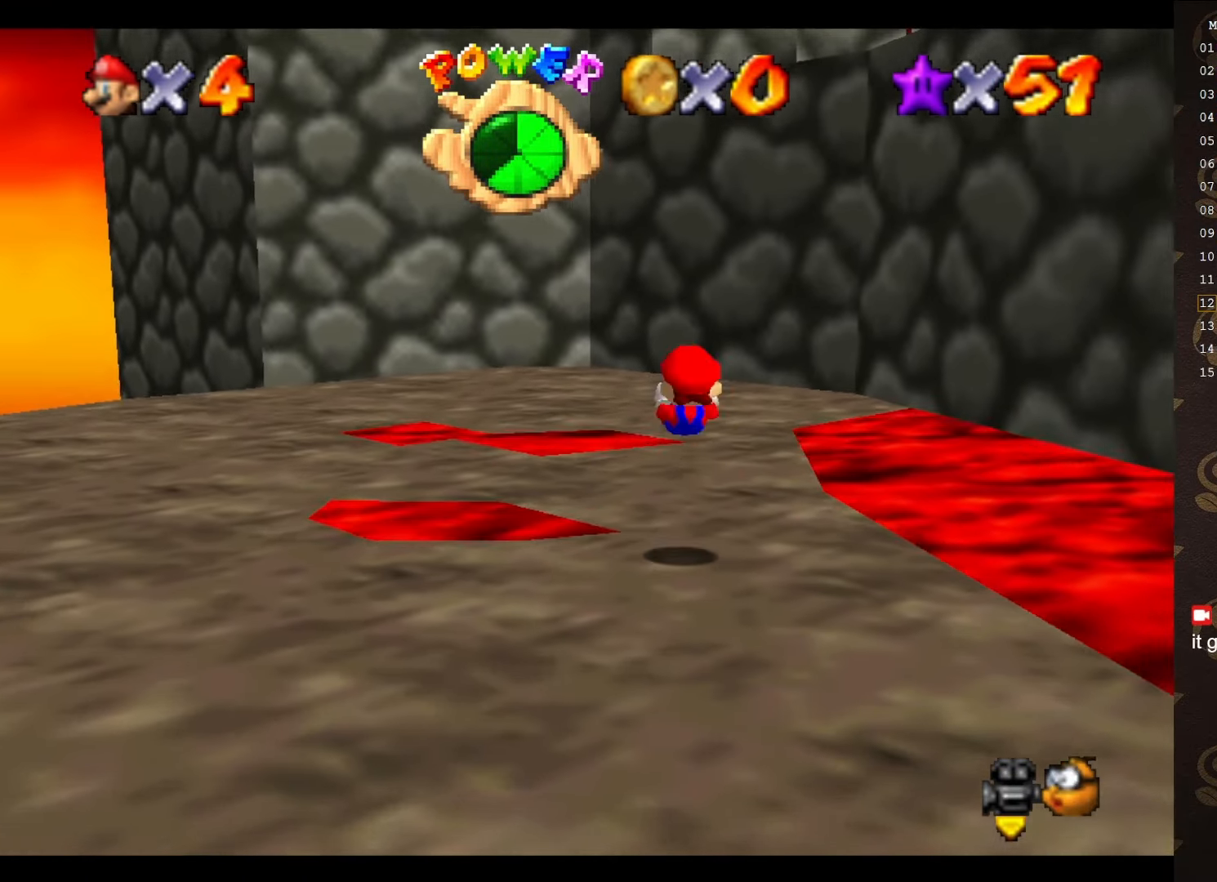
{"buttons": [], "left_stick": "up", "events": [[200, "left_stick", "up-right"], [383, "A", "down"], [416, "left_stick", "up"], [450, "A", "up"]]}
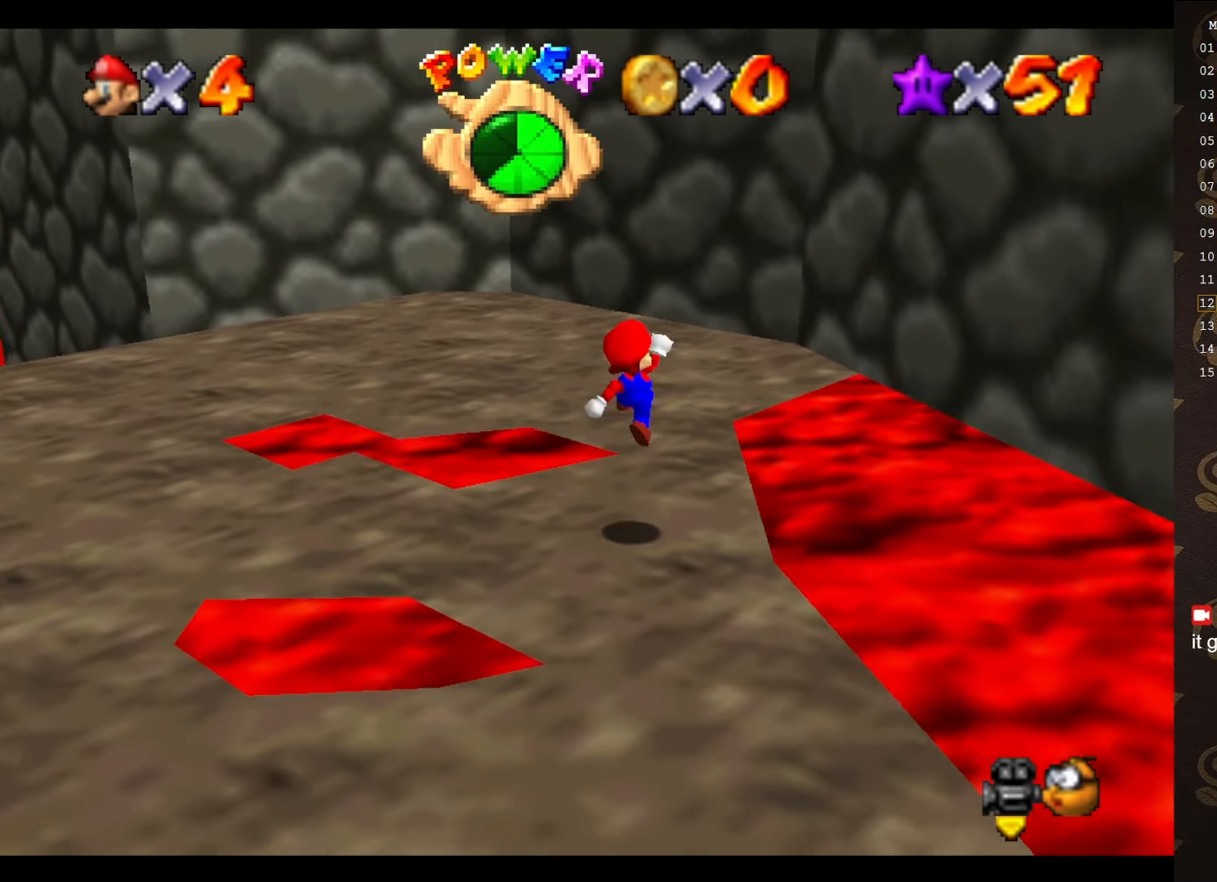
{"buttons": [], "left_stick": "up-left", "events": [[50, "left_stick", "up-left"], [383, "A", "down"], [450, "A", "up"]]}
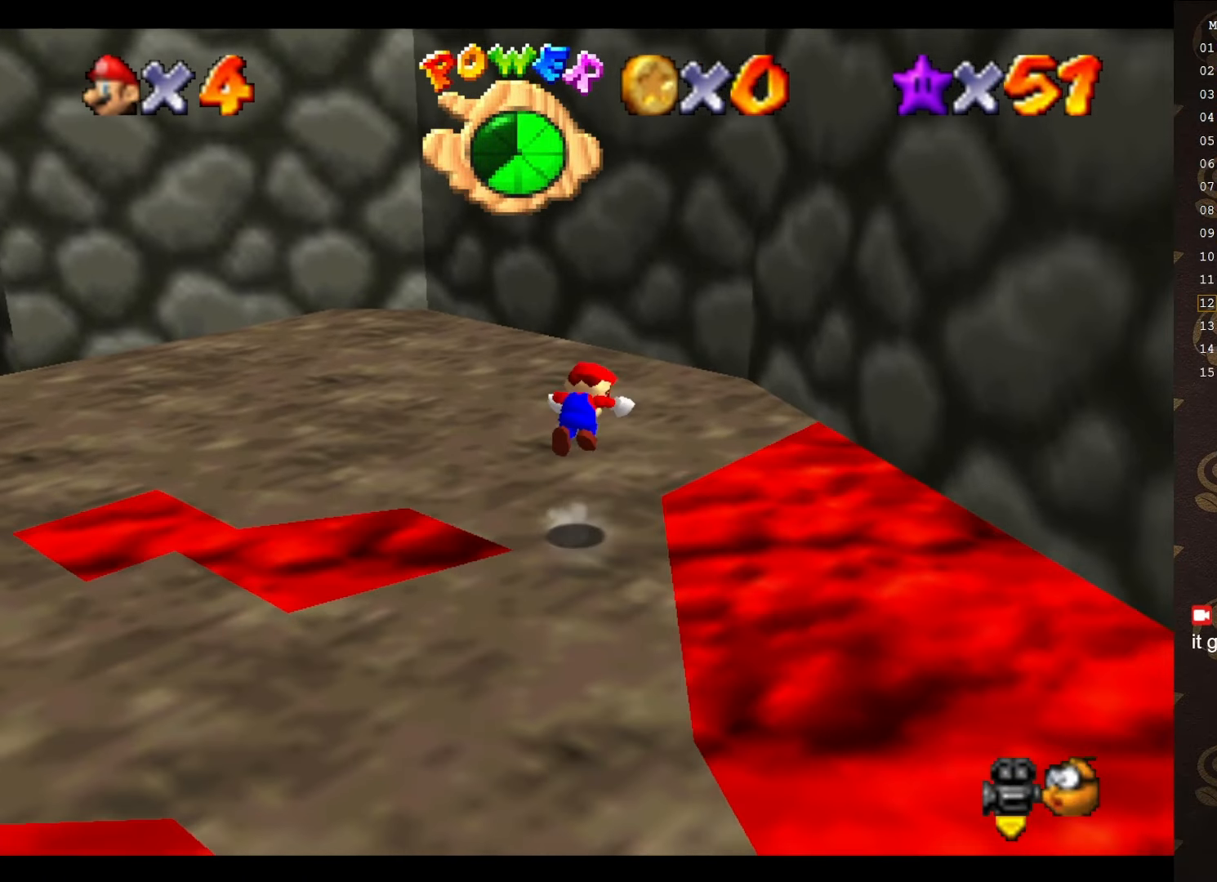
{"buttons": [], "left_stick": "center", "events": [[416, "left_stick", "center"]]}